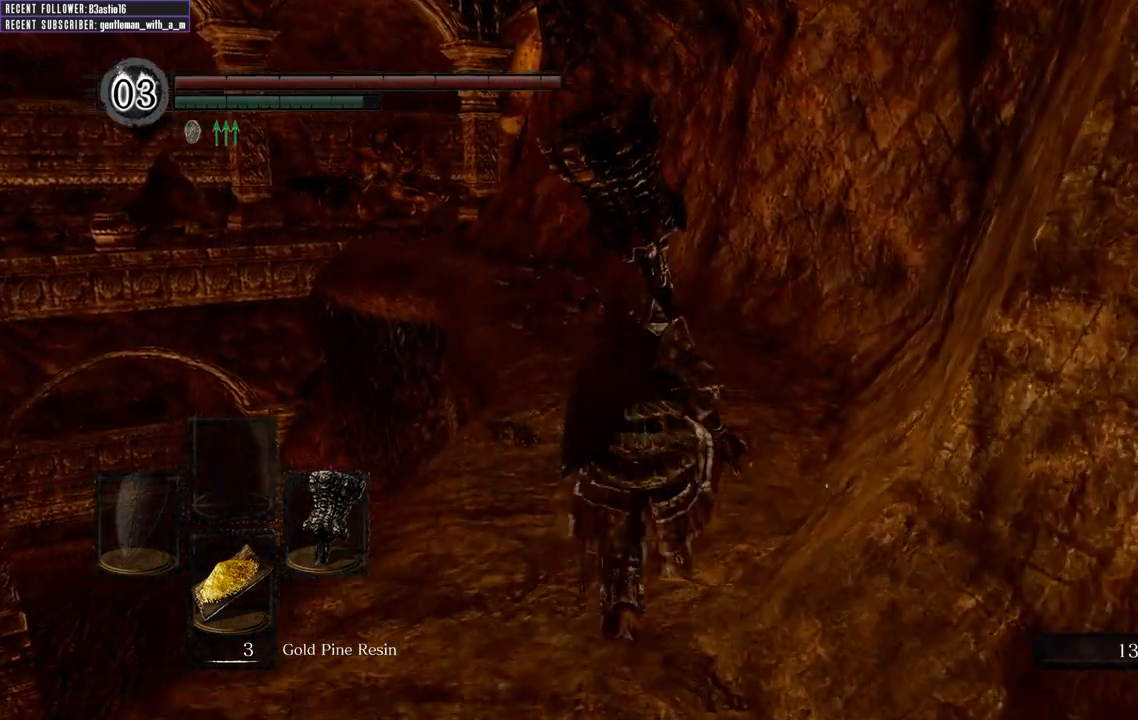
Gameplay with a controller (Xbox layout); each line is a JSON object with the inputs held at the frame after it (dt_ms = milliseconds from this image to that frame). "events" lists button and stick changes between this image and that frame as [ms after this image, input, new state], when the widget could be followed in between.
{"dt_ms": 500, "buttons": ["B"], "left_stick": "up", "right_stick": "center", "events": []}
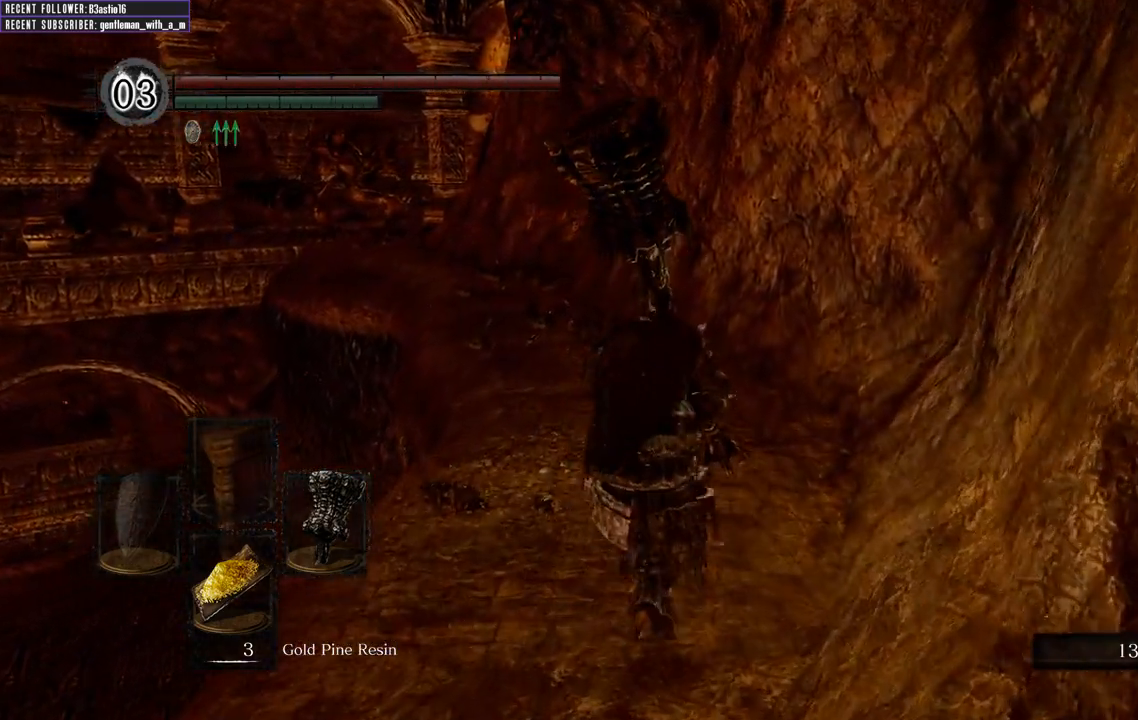
{"dt_ms": 500, "buttons": ["B"], "left_stick": "up", "right_stick": "center", "events": [[67, "right_stick", "left"], [117, "right_stick", "up-left"], [433, "right_stick", "center"]]}
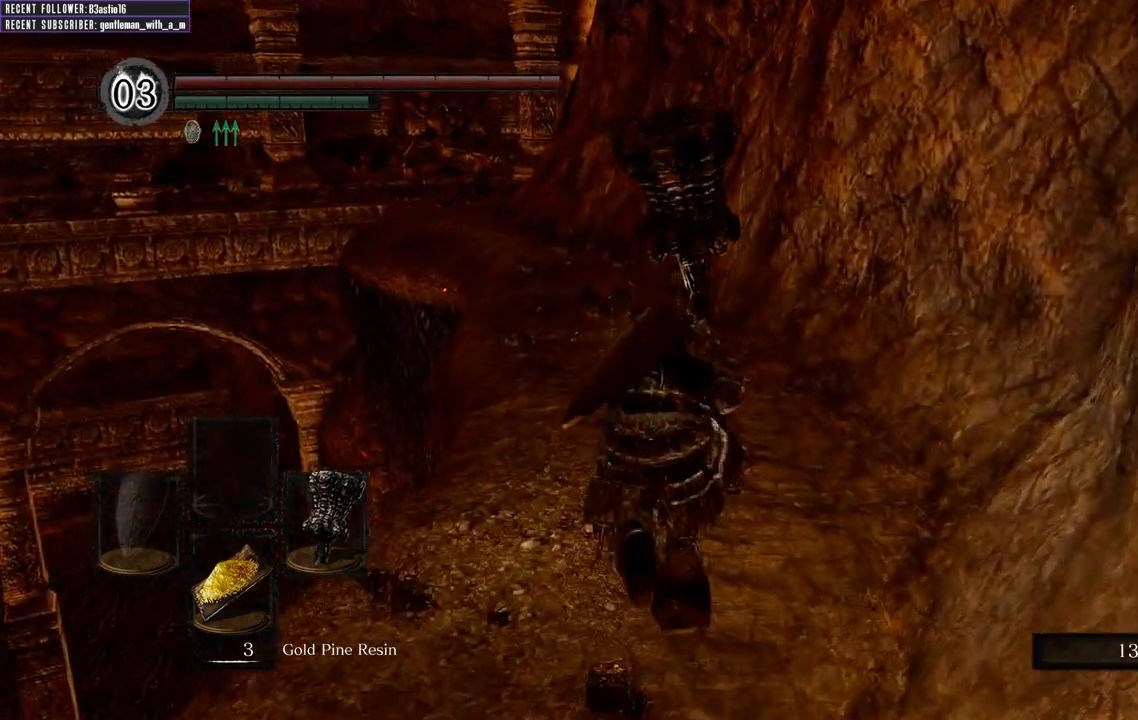
{"dt_ms": 500, "buttons": ["B"], "left_stick": "up", "right_stick": "center", "events": []}
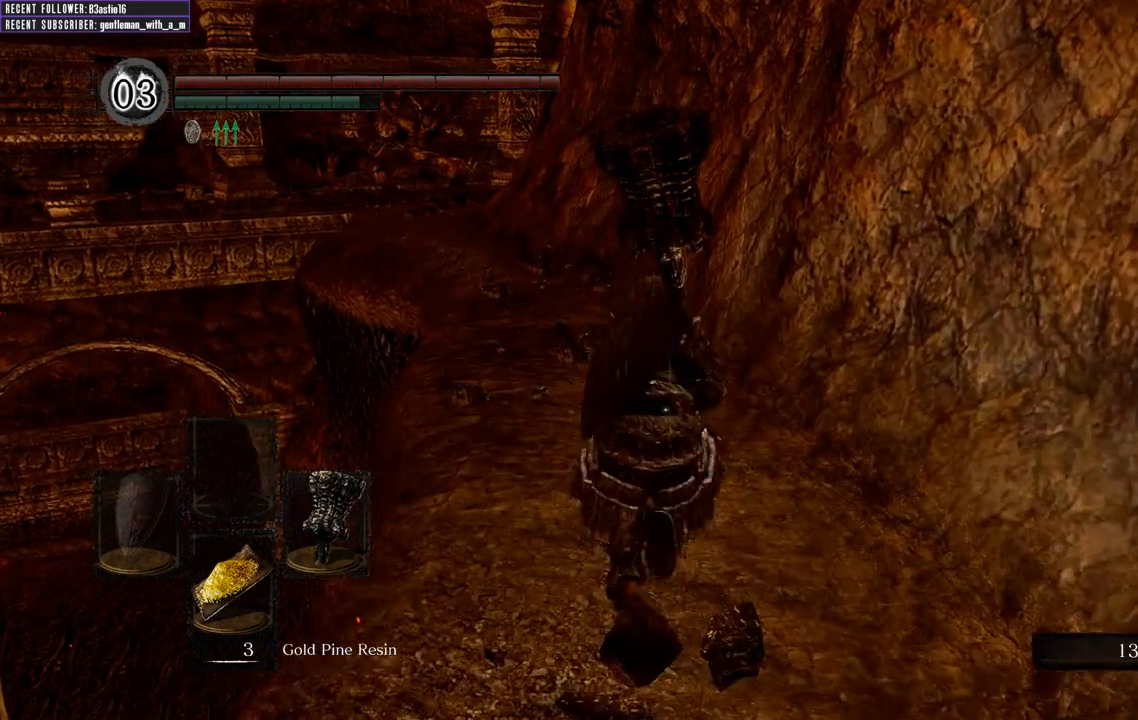
{"dt_ms": 500, "buttons": [], "left_stick": "up", "right_stick": "center", "events": [[300, "B", "up"]]}
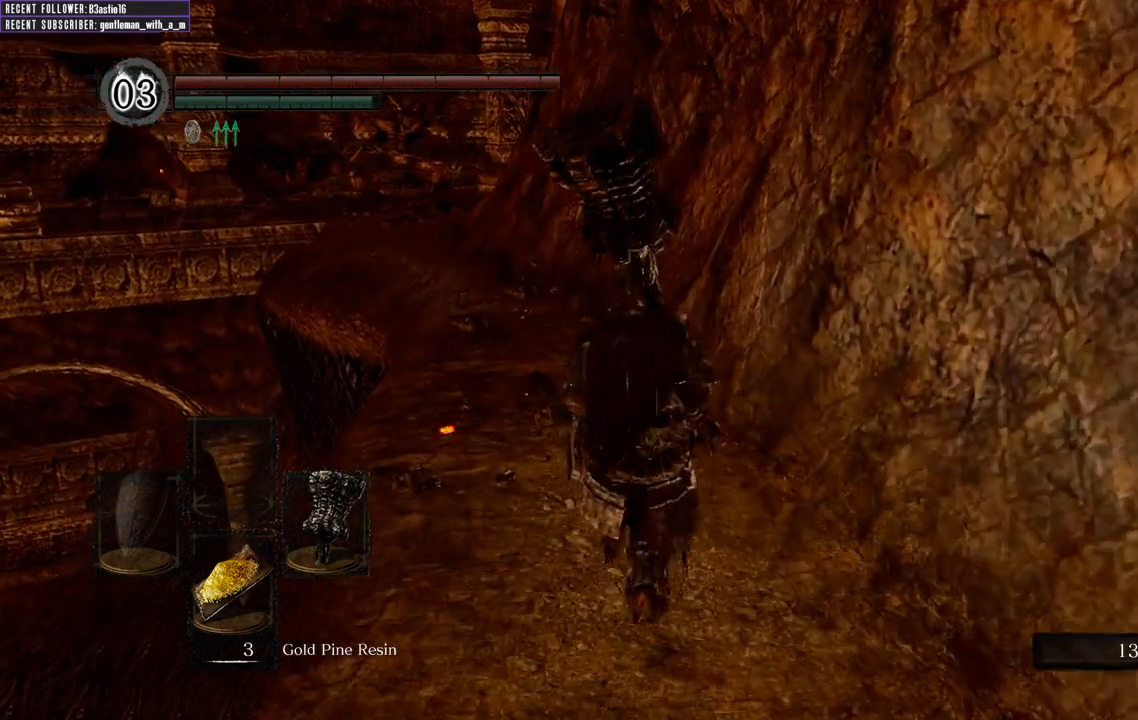
{"dt_ms": 500, "buttons": ["B"], "left_stick": "up", "right_stick": "center", "events": [[200, "B", "down"]]}
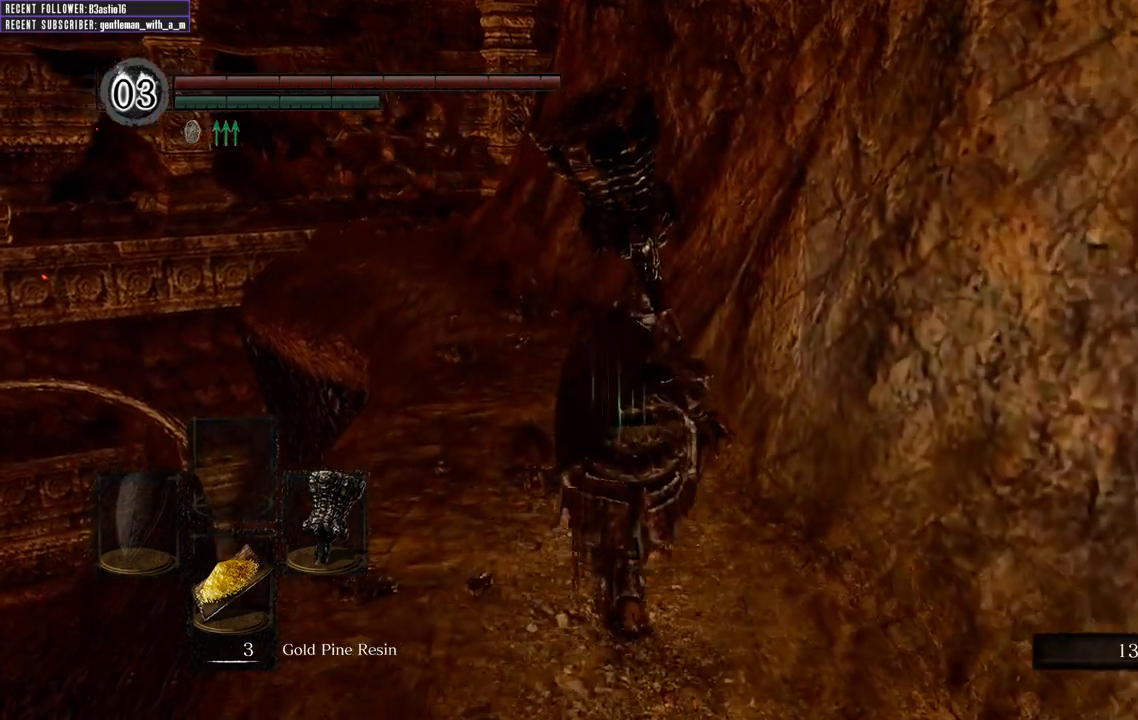
{"dt_ms": 500, "buttons": ["B"], "left_stick": "up", "right_stick": "center", "events": [[283, "right_stick", "up-left"], [433, "right_stick", "center"]]}
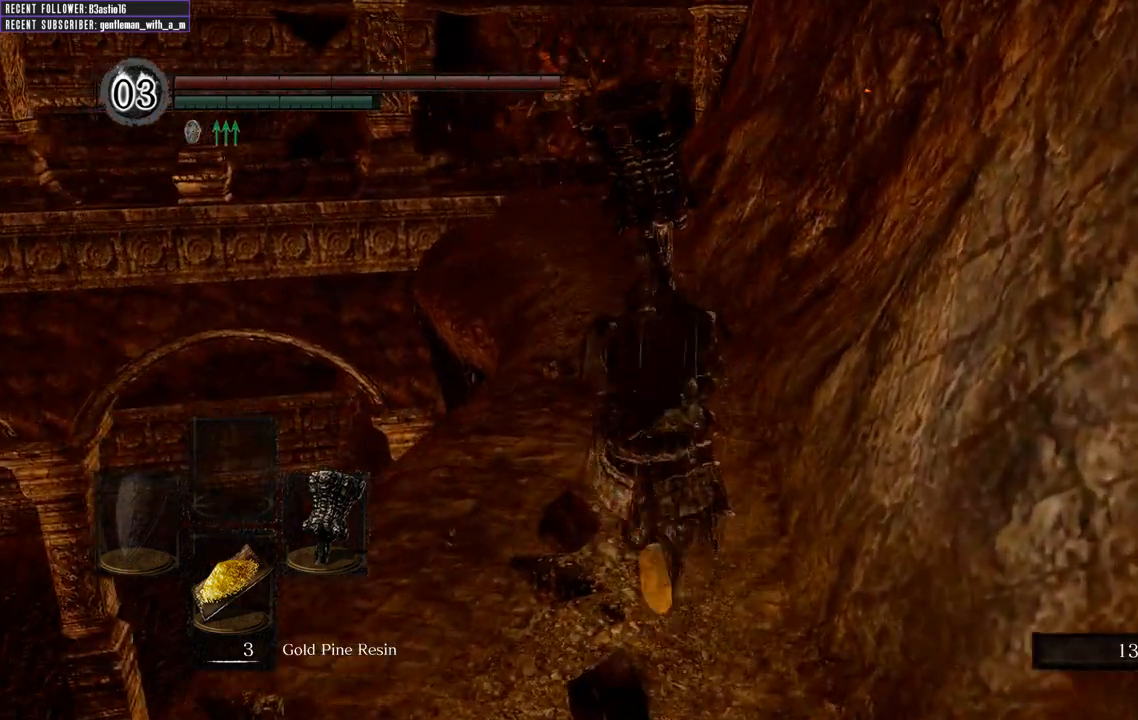
{"dt_ms": 500, "buttons": ["B"], "left_stick": "up", "right_stick": "center", "events": []}
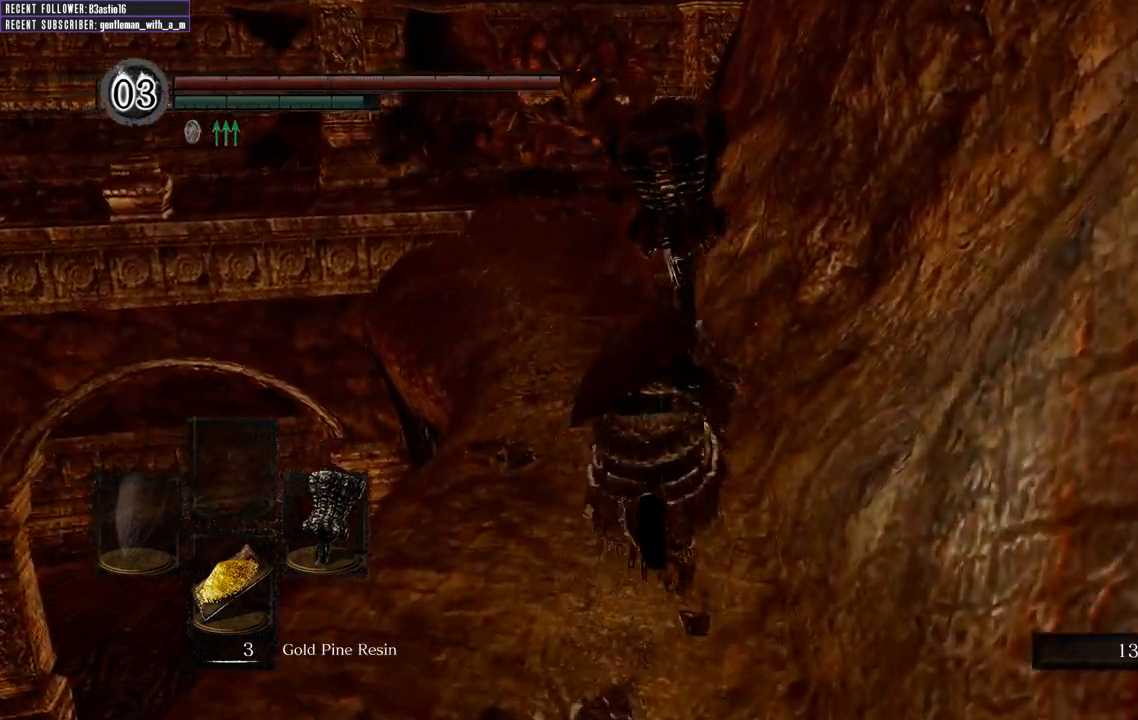
{"dt_ms": 500, "buttons": ["B", "L1"], "left_stick": "up", "right_stick": "center", "events": [[133, "L1", "down"]]}
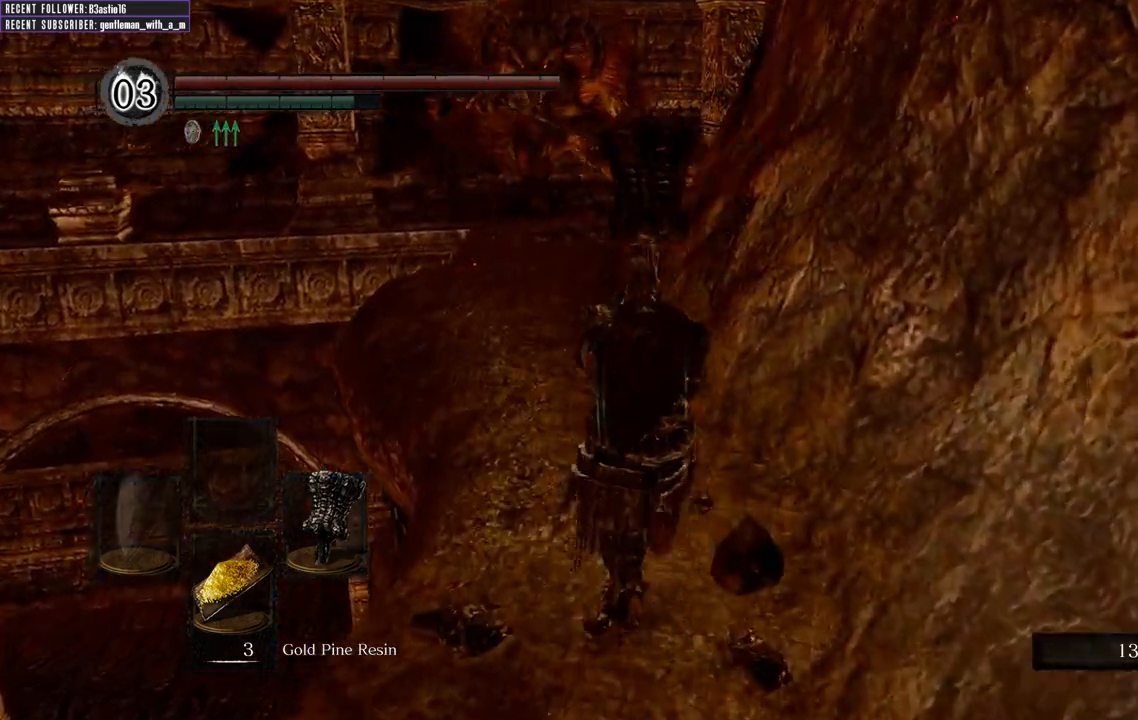
{"dt_ms": 500, "buttons": ["B", "L1"], "left_stick": "up", "right_stick": "center", "events": []}
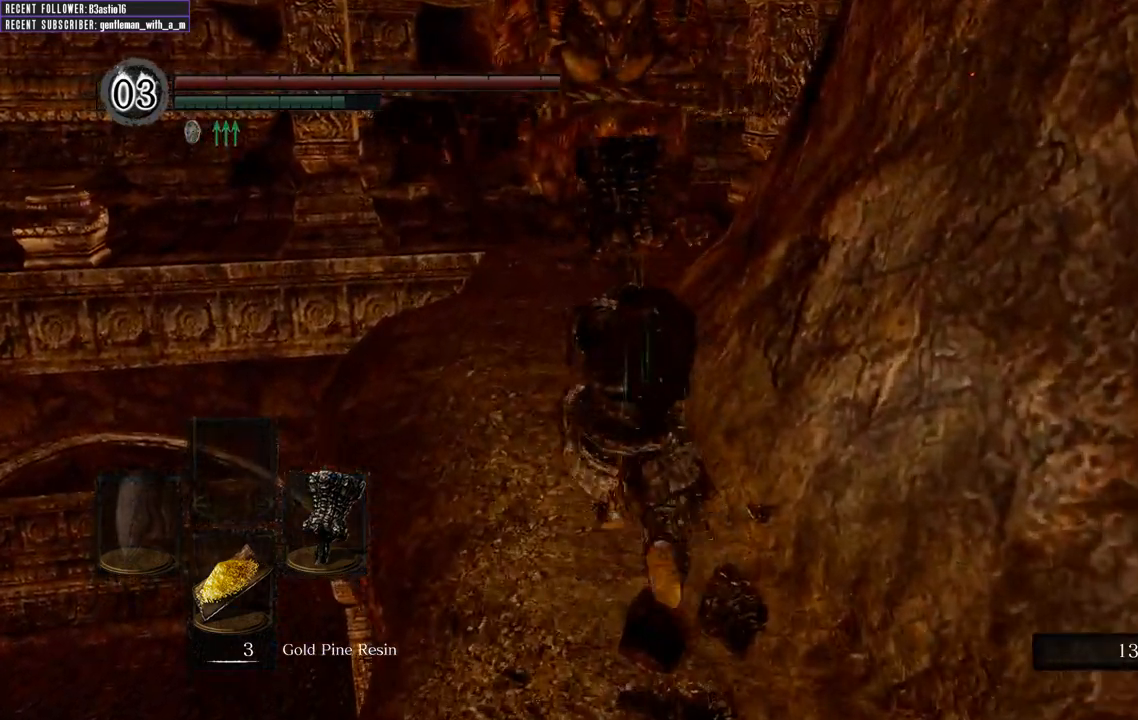
{"dt_ms": 500, "buttons": ["B", "L1"], "left_stick": "up", "right_stick": "center", "events": []}
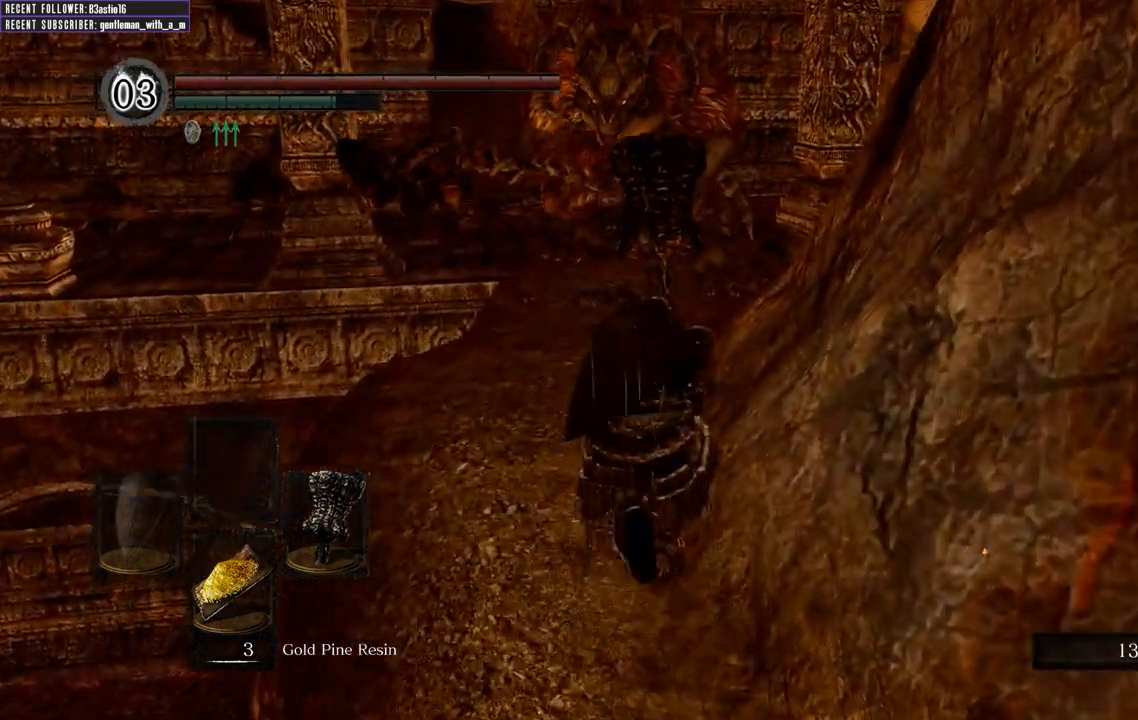
{"dt_ms": 500, "buttons": ["B", "L1"], "left_stick": "up", "right_stick": "center", "events": []}
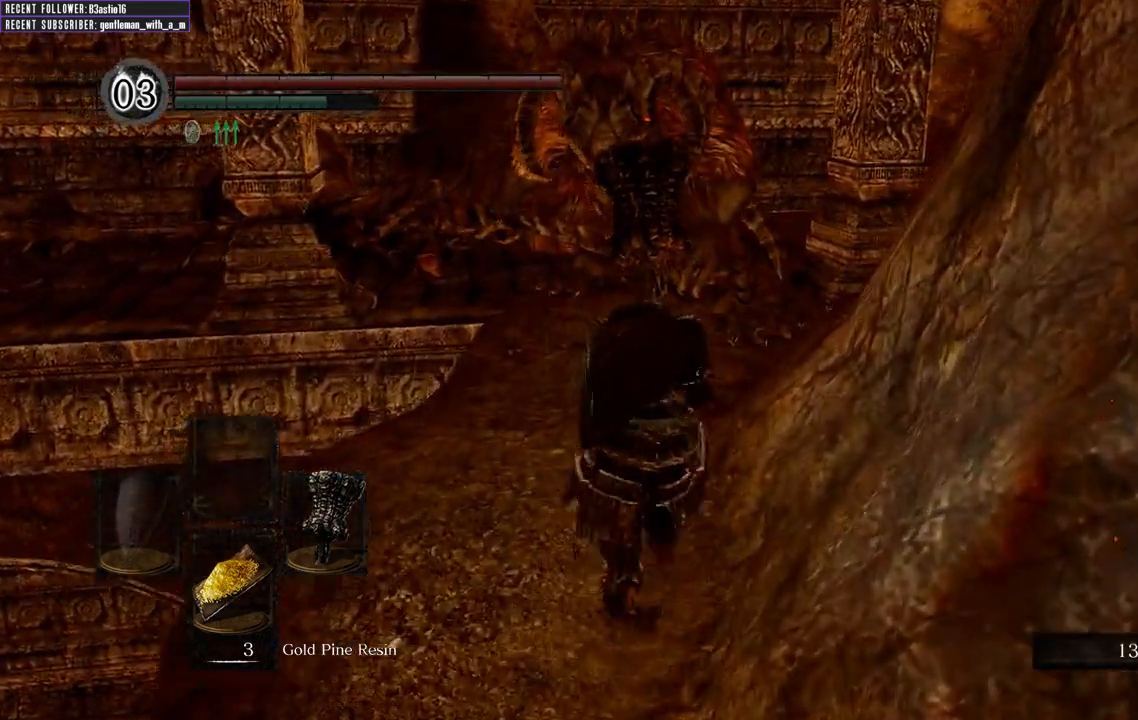
{"dt_ms": 500, "buttons": ["B", "L1"], "left_stick": "up", "right_stick": "center", "events": []}
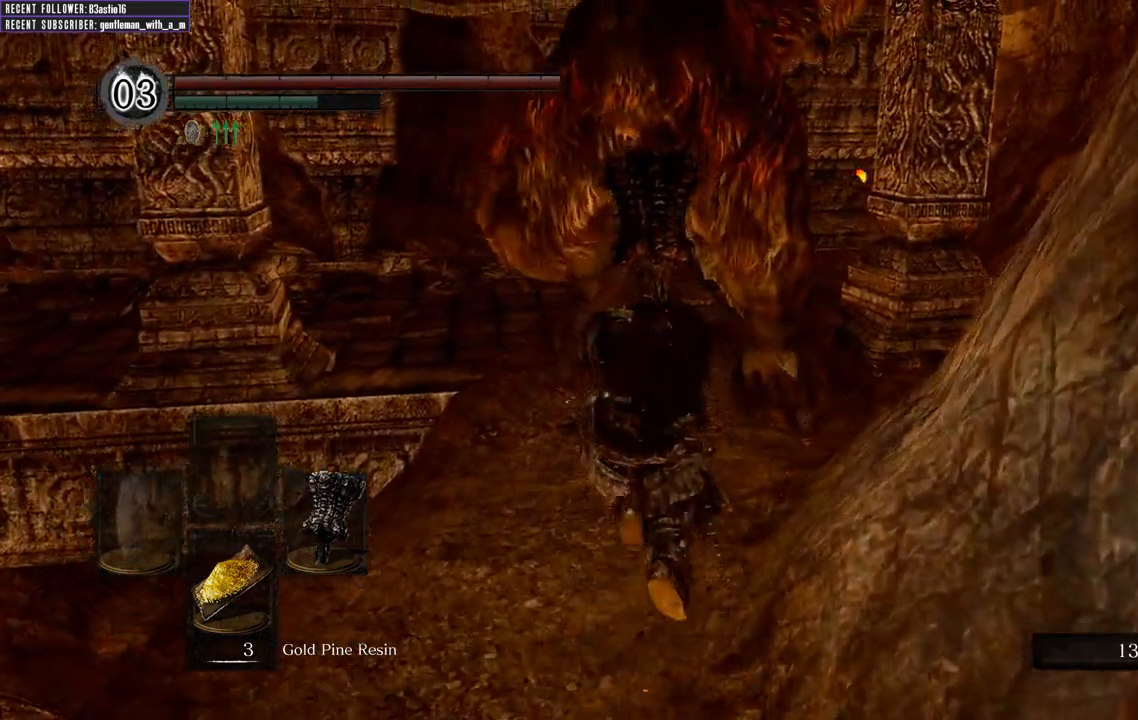
{"dt_ms": 500, "buttons": ["B"], "left_stick": "up-right", "right_stick": "center", "events": [[433, "L1", "up"], [483, "left_stick", "up-right"]]}
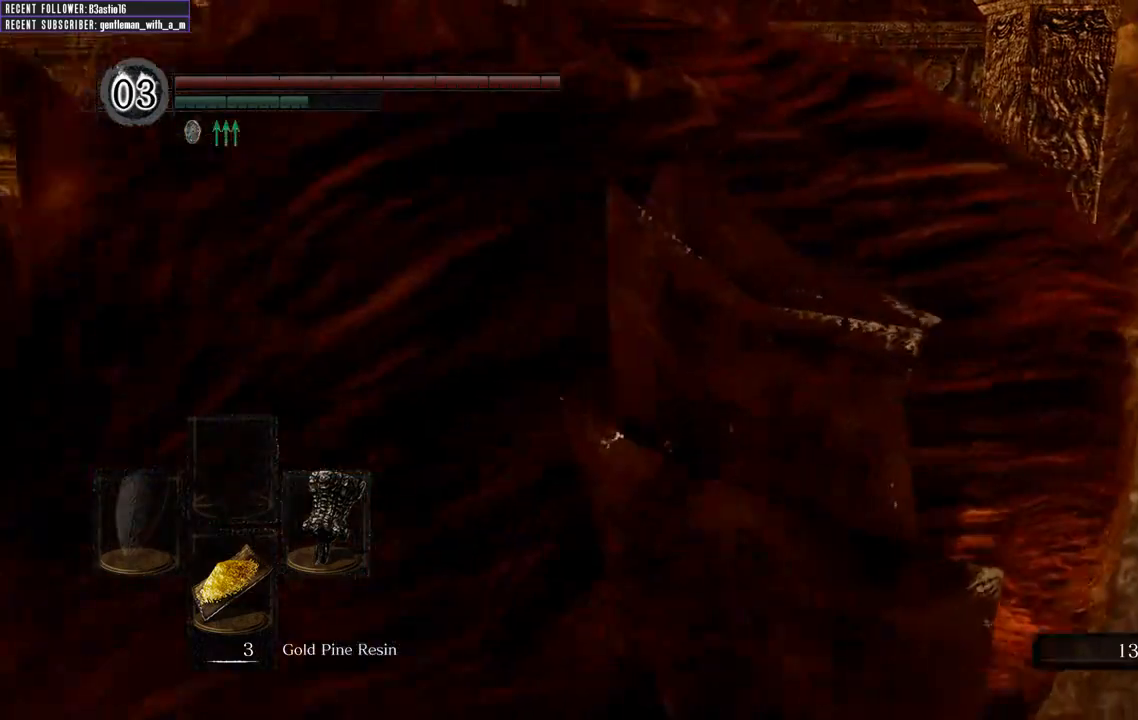
{"dt_ms": 500, "buttons": ["R1"], "left_stick": "down-right", "right_stick": "right", "events": [[17, "B", "up"], [217, "left_stick", "right"], [283, "right_stick", "right"], [333, "left_stick", "down-right"], [467, "R1", "down"]]}
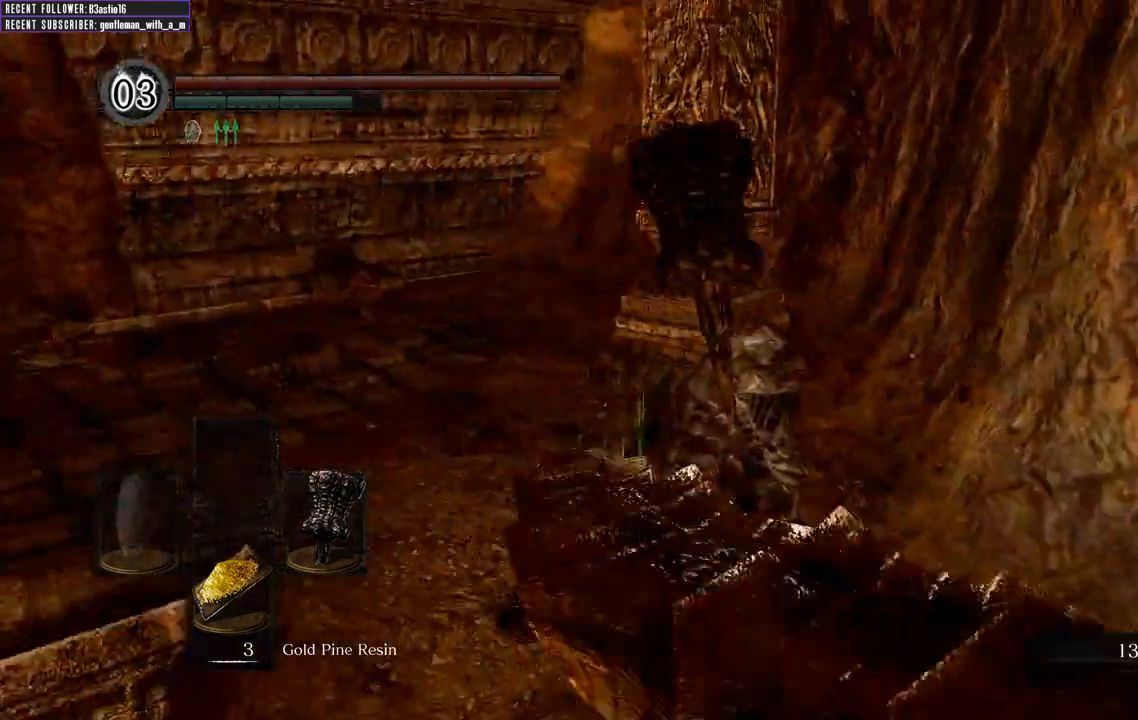
{"dt_ms": 500, "buttons": [], "left_stick": "up-right", "right_stick": "center", "events": [[217, "left_stick", "up-right"], [450, "right_stick", "center"], [467, "R1", "up"]]}
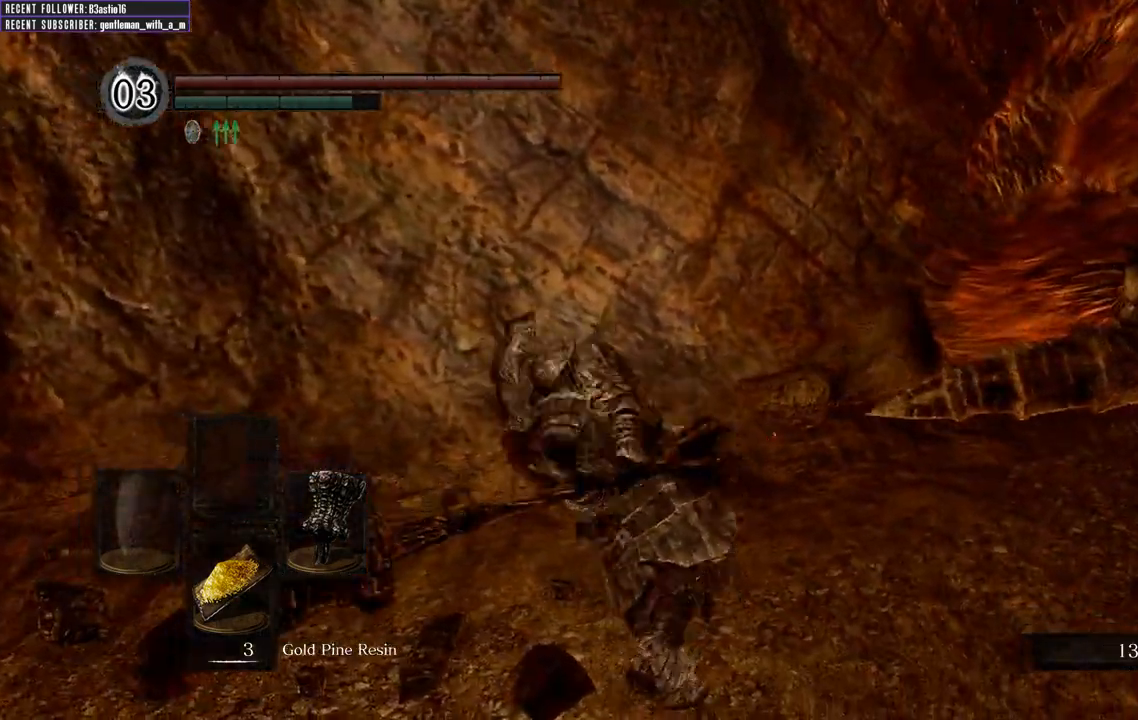
{"dt_ms": 500, "buttons": [], "left_stick": "up-right", "right_stick": "center", "events": []}
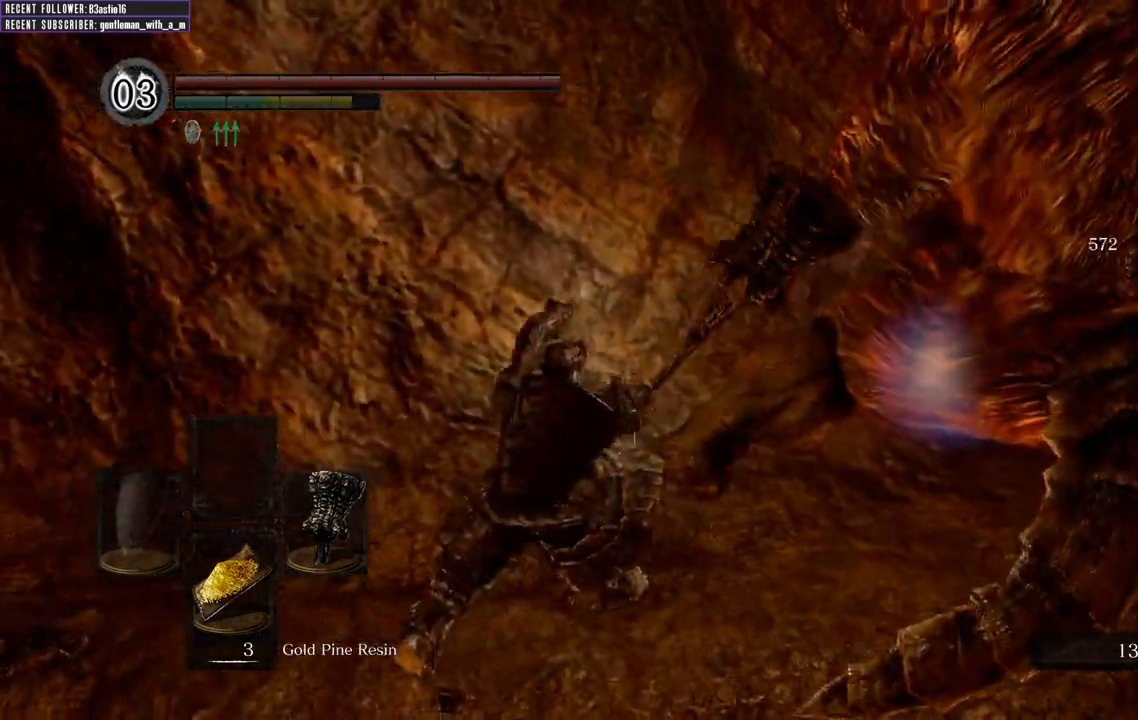
{"dt_ms": 500, "buttons": ["R1"], "left_stick": "up-right", "right_stick": "center", "events": [[50, "R1", "down"], [133, "right_stick", "right"], [250, "R1", "up"], [383, "R1", "down"], [383, "right_stick", "center"]]}
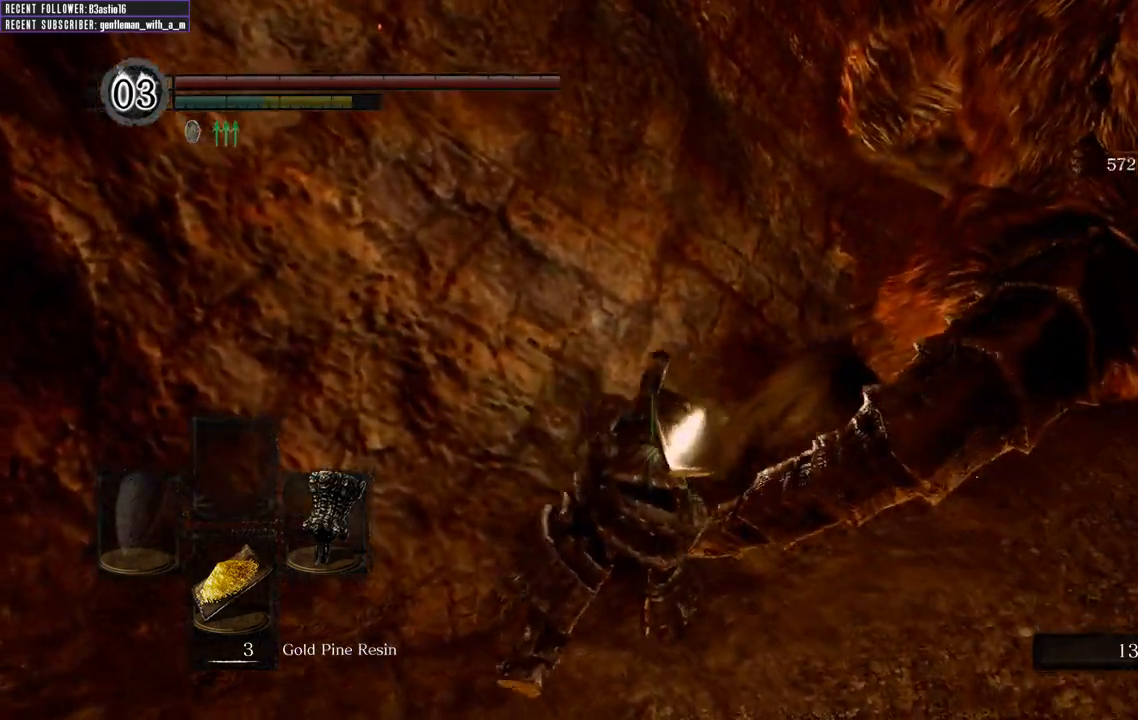
{"dt_ms": 500, "buttons": ["R1"], "left_stick": "up-right", "right_stick": "right", "events": [[50, "R1", "up"], [100, "R1", "down"], [133, "right_stick", "right"], [283, "R1", "up"], [367, "R1", "down"]]}
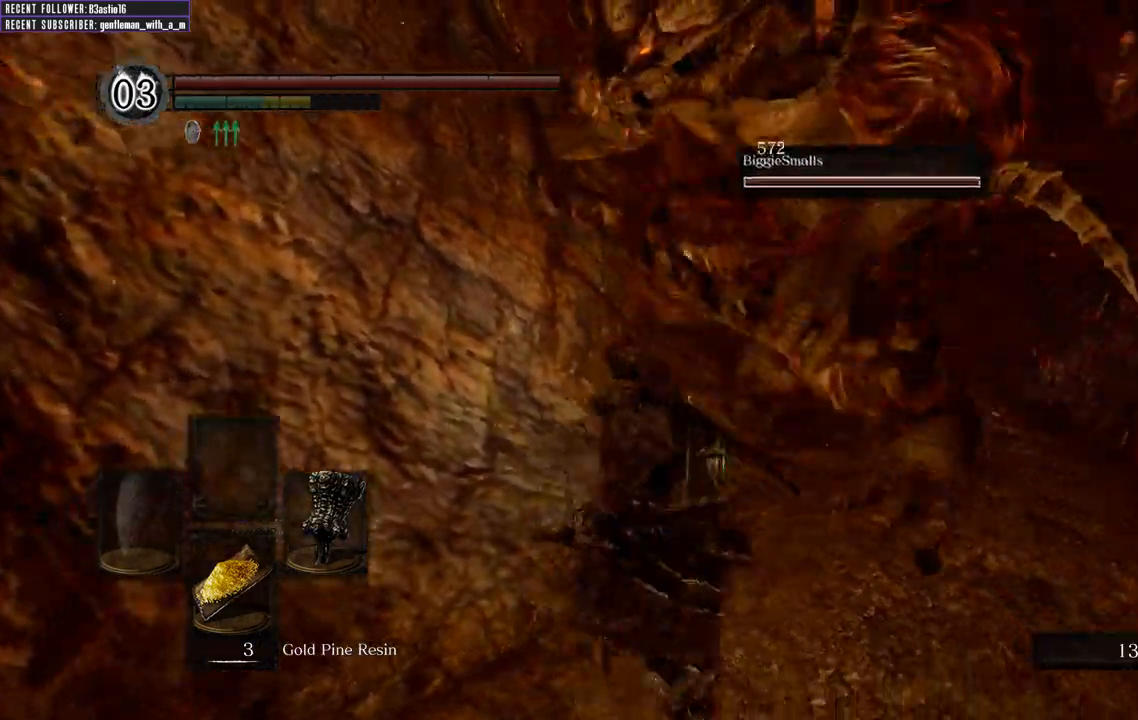
{"dt_ms": 500, "buttons": [], "left_stick": "up-right", "right_stick": "center", "events": [[33, "R1", "up"], [33, "right_stick", "center"]]}
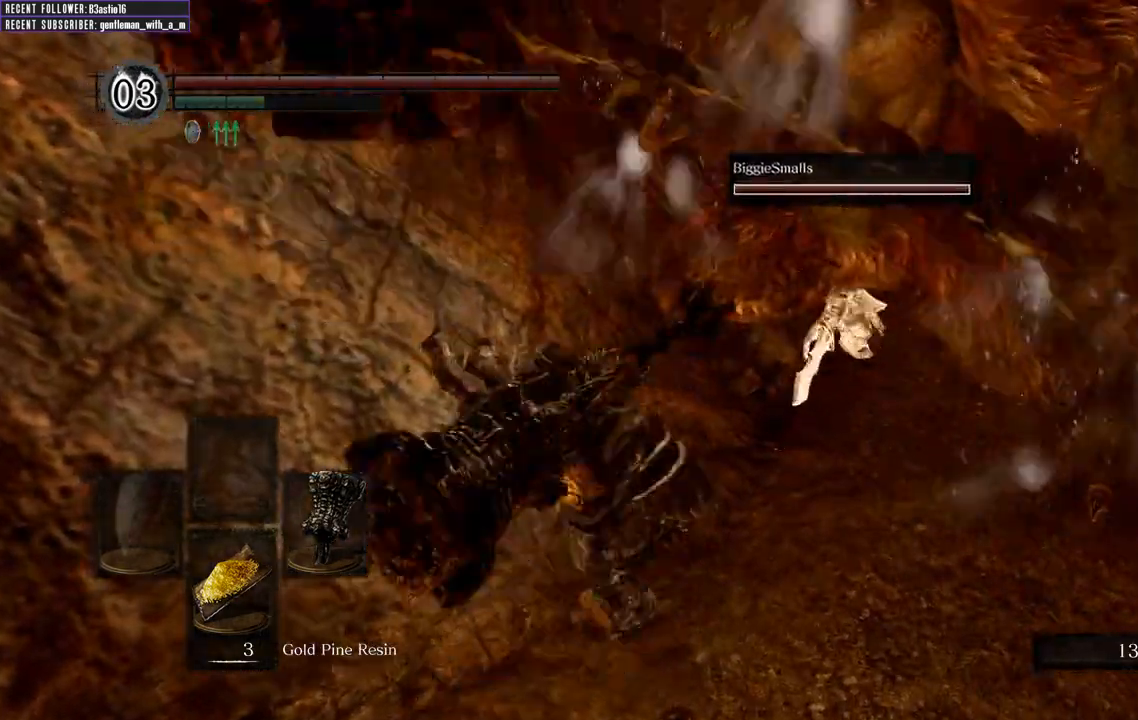
{"dt_ms": 500, "buttons": [], "left_stick": "center", "right_stick": "left", "events": [[400, "left_stick", "center"], [400, "right_stick", "left"]]}
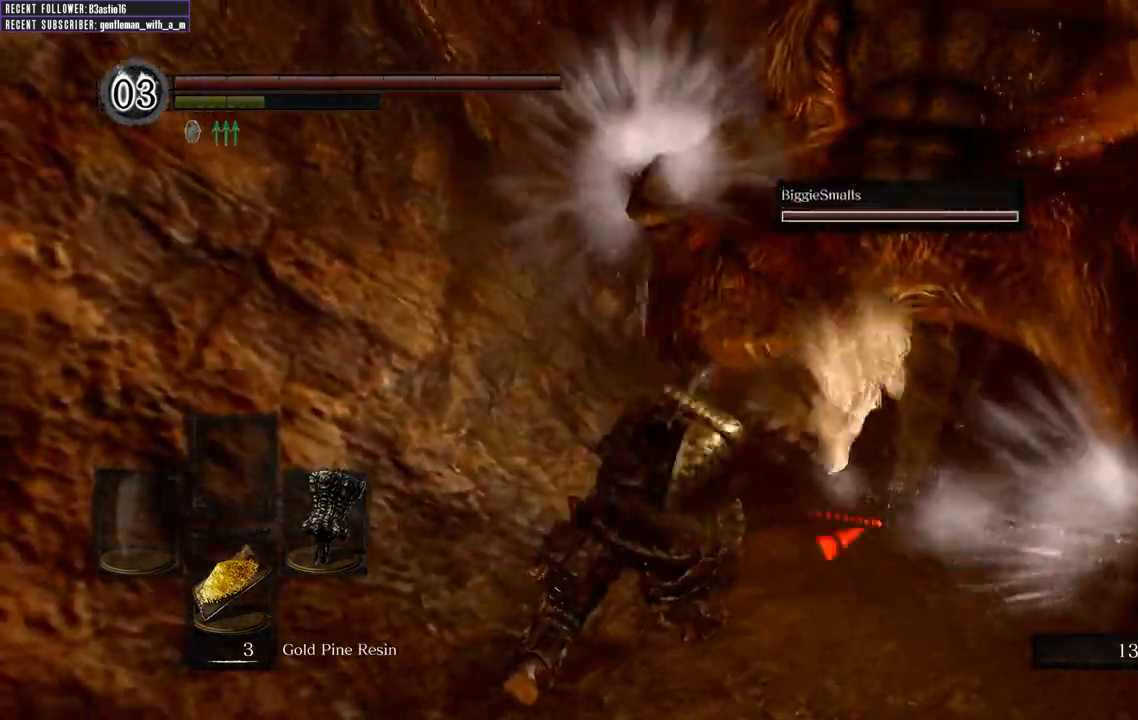
{"dt_ms": 500, "buttons": [], "left_stick": "up-left", "right_stick": "left", "events": [[317, "left_stick", "left"], [367, "left_stick", "up-left"]]}
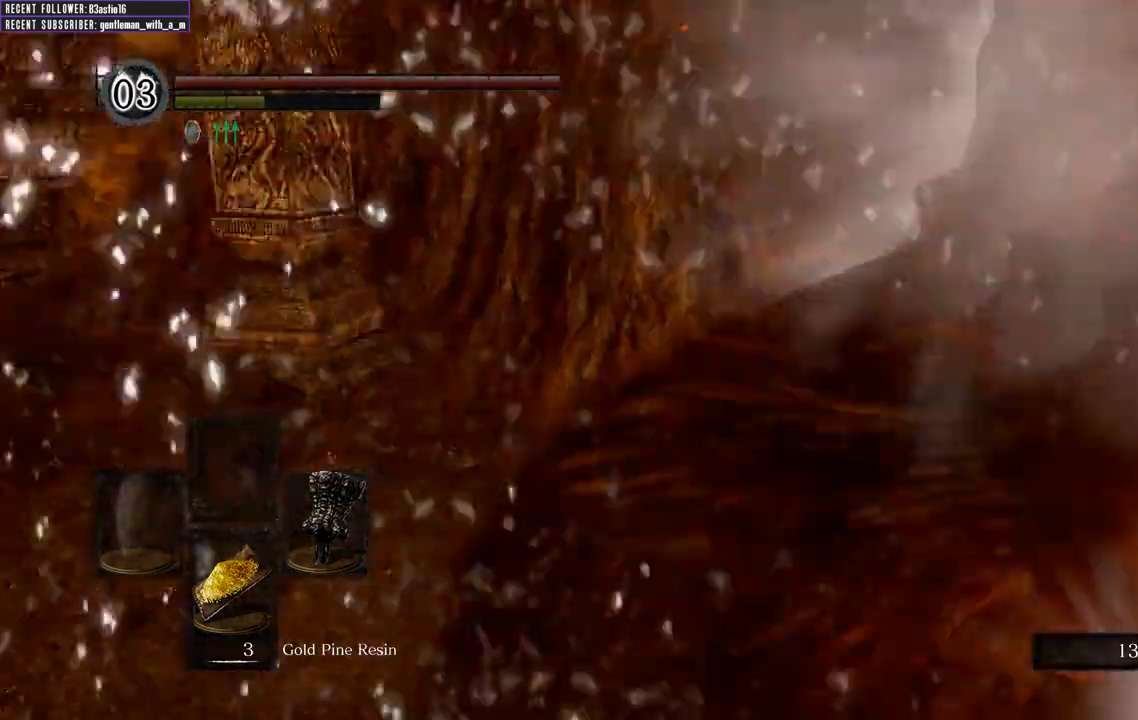
{"dt_ms": 1000, "buttons": [], "left_stick": "up", "right_stick": "up"}
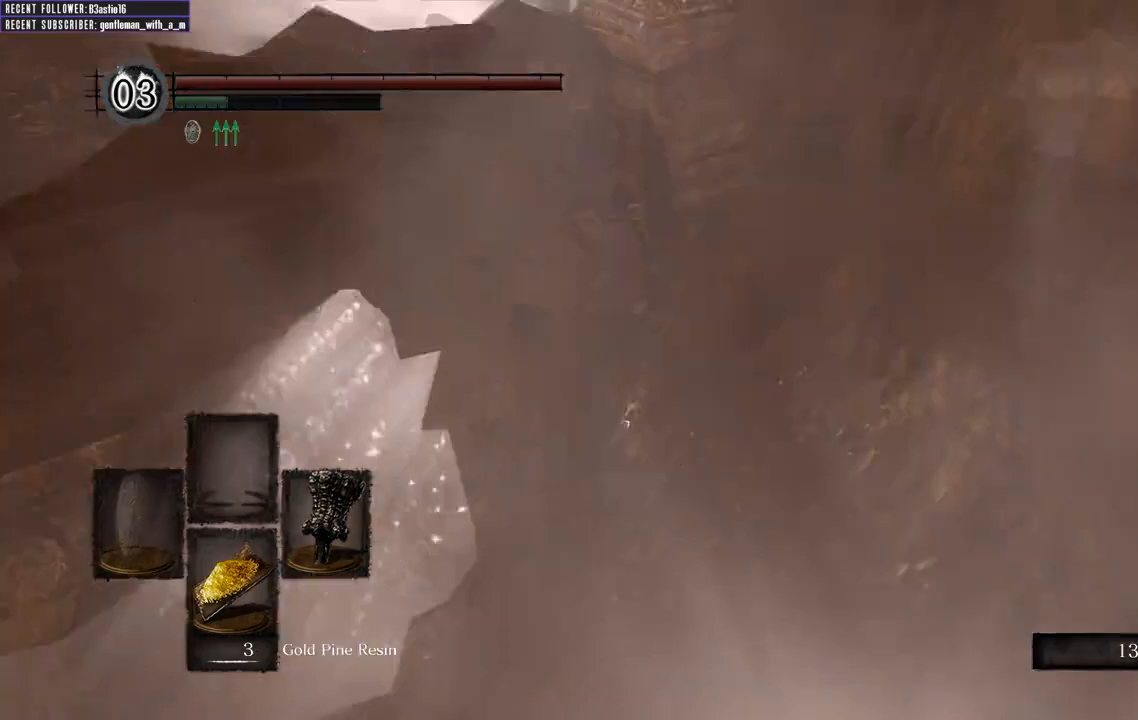
{"dt_ms": 500, "buttons": [], "left_stick": "up", "right_stick": "left", "events": [[167, "right_stick", "center"], [383, "right_stick", "left"]]}
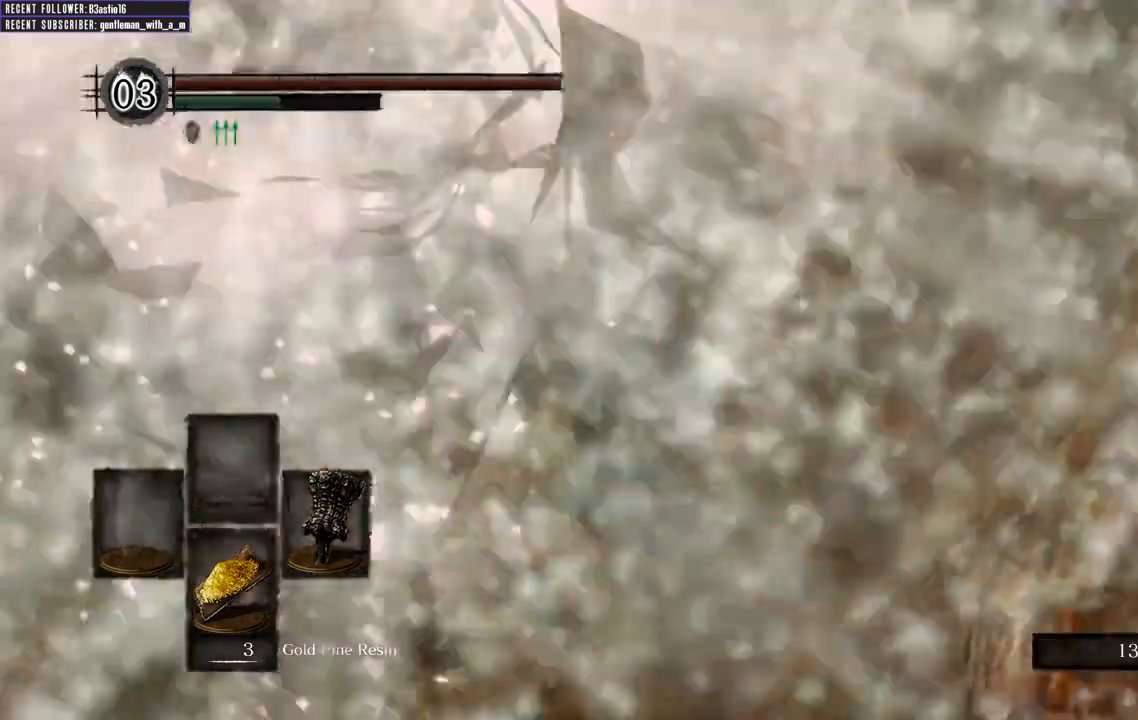
{"dt_ms": 500, "buttons": [], "left_stick": "up", "right_stick": "center"}
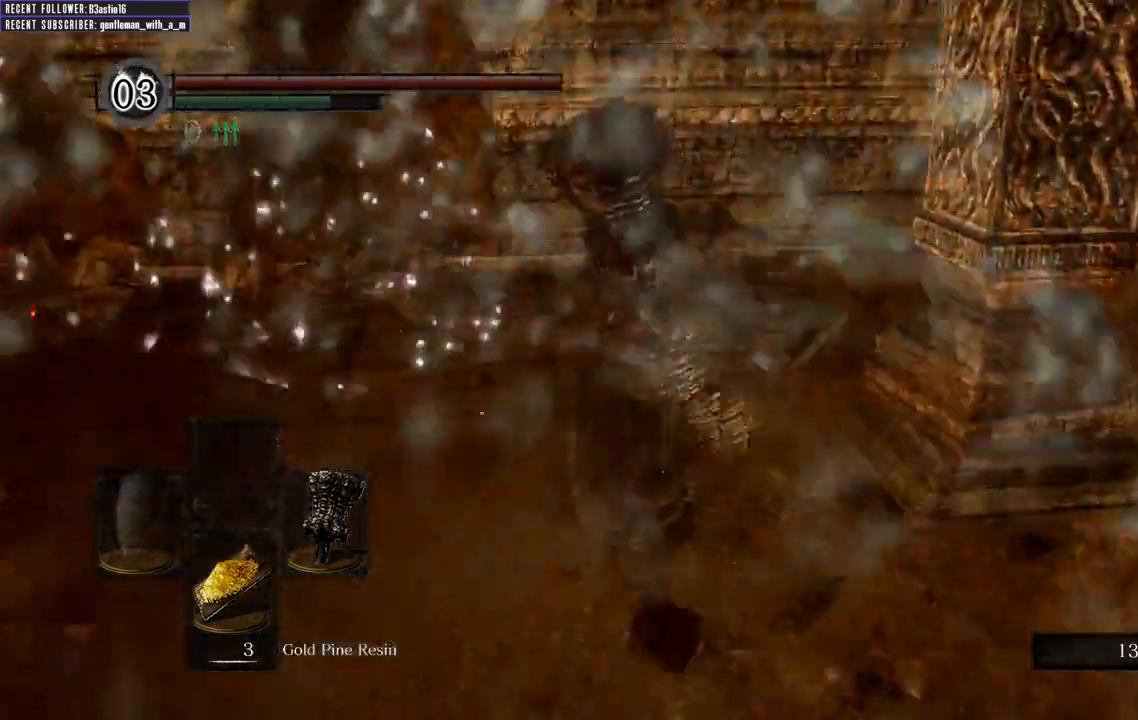
{"dt_ms": 500, "buttons": [], "left_stick": "up", "right_stick": "right", "events": [[33, "right_stick", "right"], [217, "right_stick", "center"], [300, "right_stick", "right"]]}
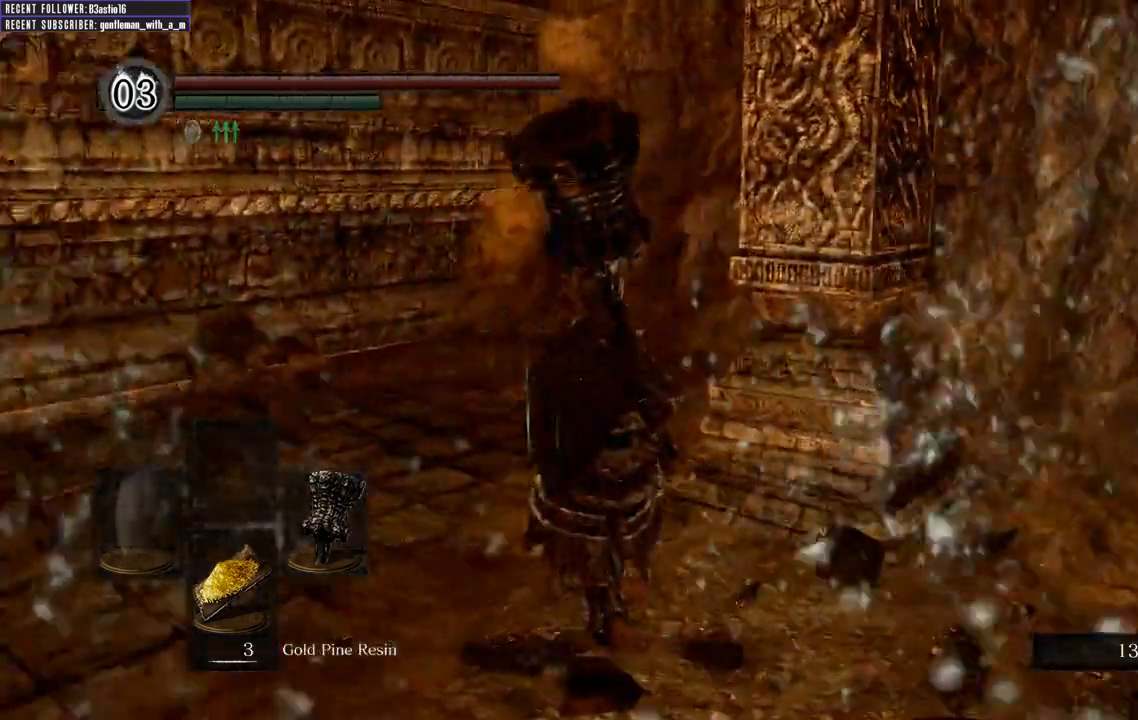
{"dt_ms": 500, "buttons": [], "left_stick": "down-right", "right_stick": "right", "events": [[117, "left_stick", "up-right"], [283, "left_stick", "down-right"]]}
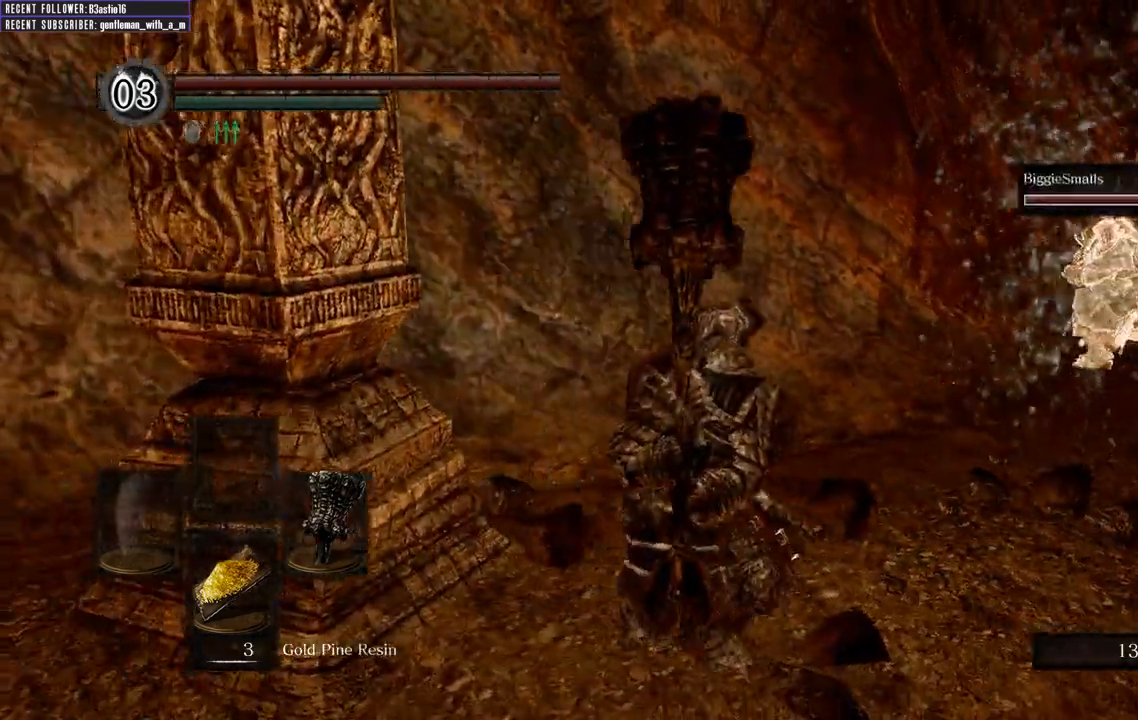
{"dt_ms": 500, "buttons": [], "left_stick": "down-right", "right_stick": "right", "events": [[17, "right_stick", "center"], [133, "right_stick", "right"], [333, "right_stick", "center"], [500, "right_stick", "right"]]}
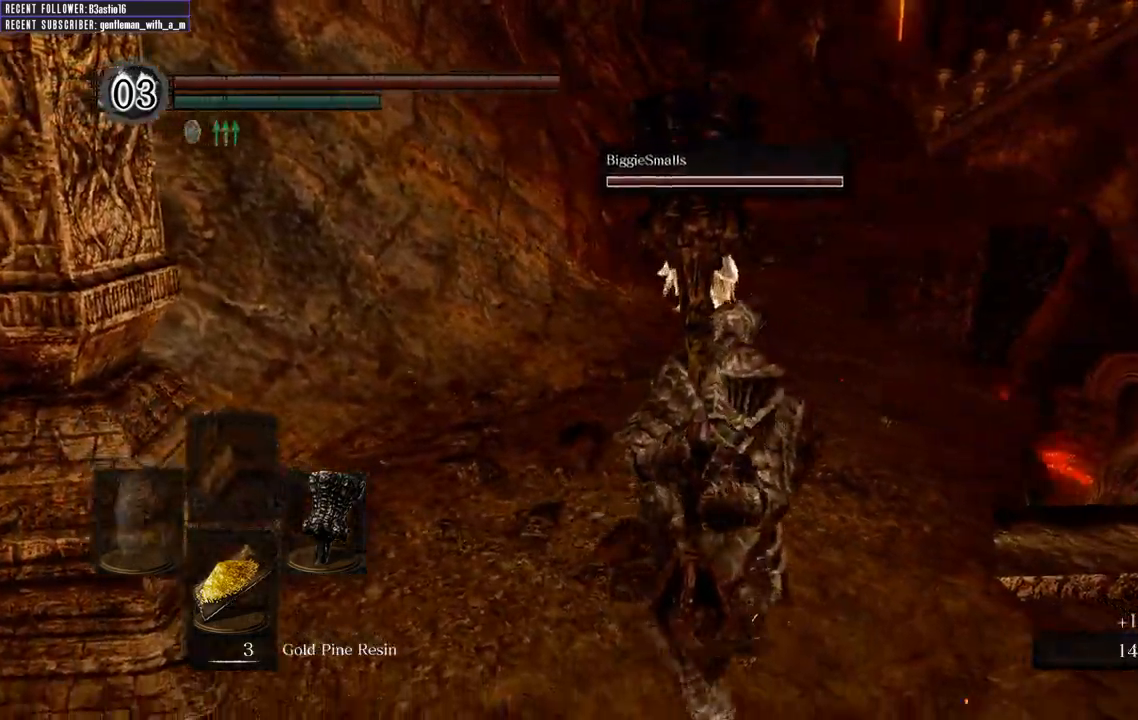
{"dt_ms": 500, "buttons": ["B"], "left_stick": "up-right", "right_stick": "center", "events": [[333, "left_stick", "up-right"], [367, "B", "down"], [417, "right_stick", "center"]]}
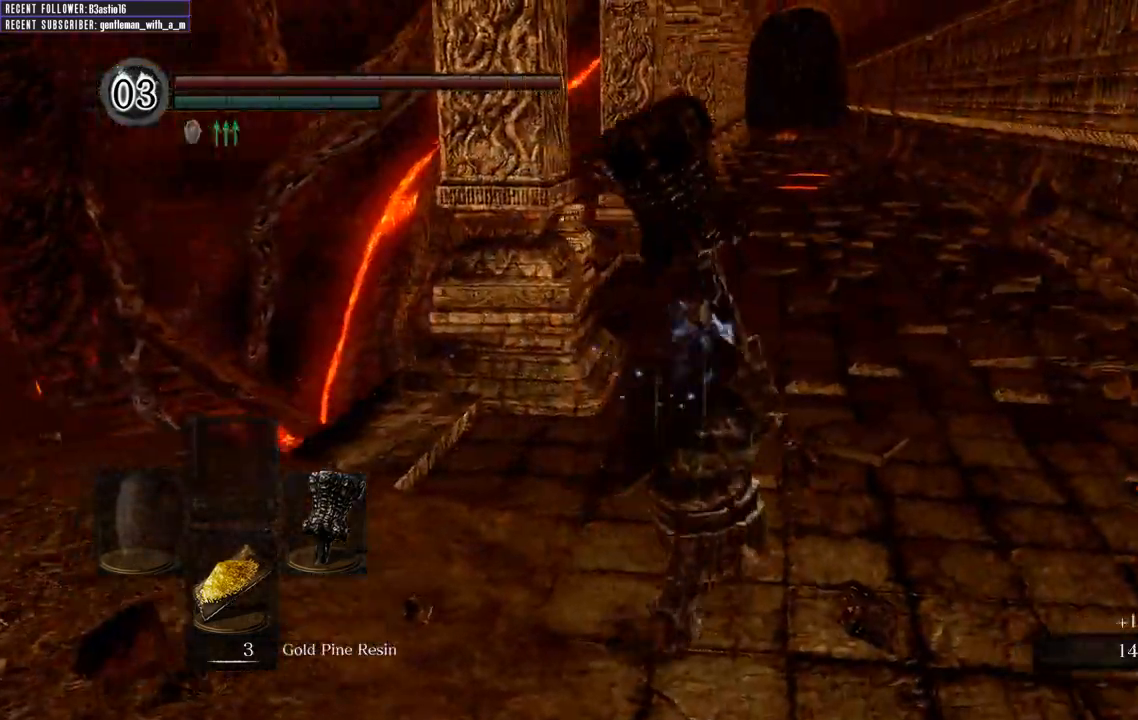
{"dt_ms": 500, "buttons": ["B"], "left_stick": "up", "right_stick": "center", "events": [[117, "left_stick", "up"], [150, "right_stick", "down"], [283, "right_stick", "center"]]}